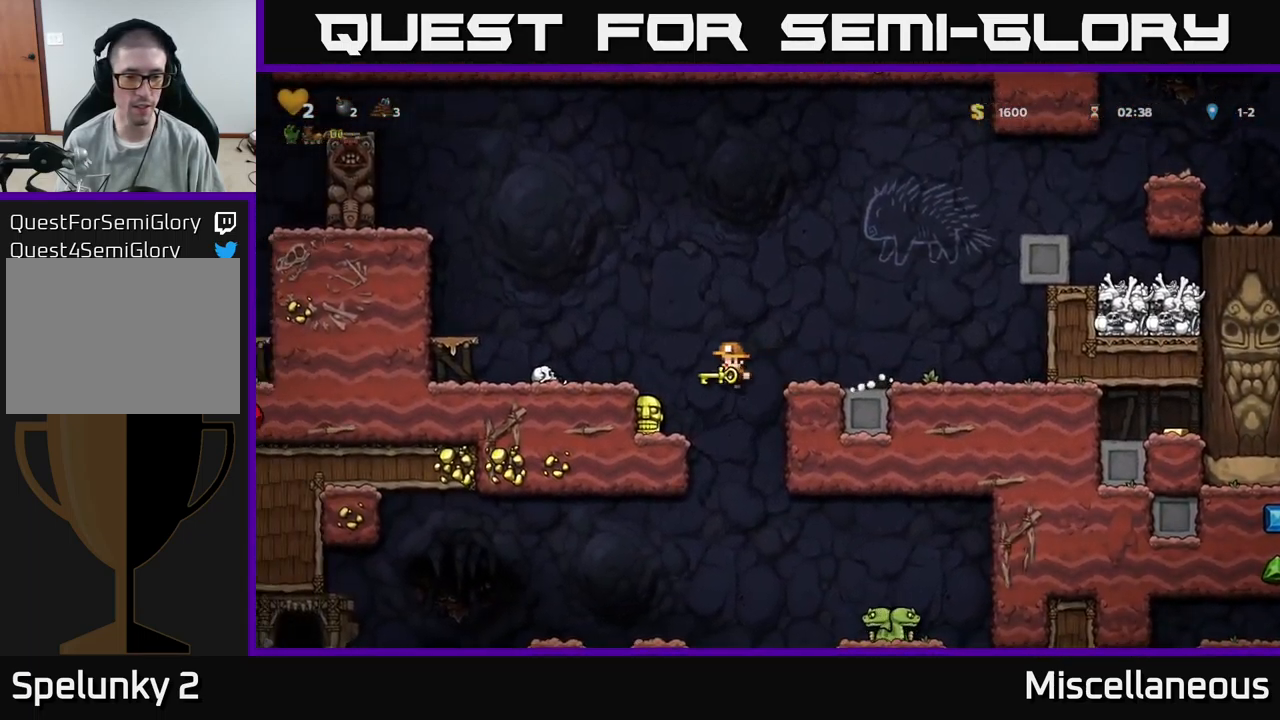
Gameplay with a controller (Xbox layout); each line is a JSON object with the inputs held at the frame after it. "events" lists button and stick changes between this image and that frame as [ms after this image, input, new state], when the widget could be followed in between. Not read: left_stick right_stick.
{"buttons": [], "events": [[50, "DPAD_LEFT", "up"], [317, "DPAD_RIGHT", "down"], [367, "DPAD_RIGHT", "up"]]}
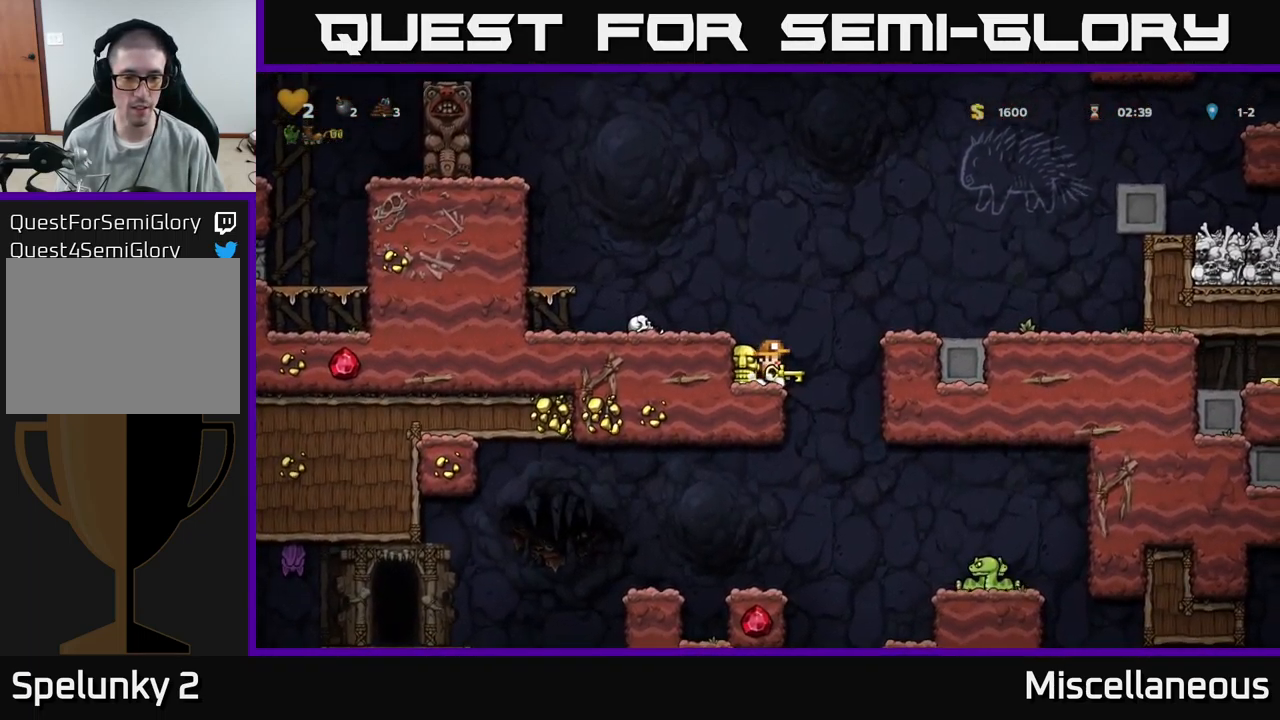
{"buttons": ["DPAD_DOWN"], "events": [[17, "DPAD_DOWN", "down"], [134, "X", "down"], [217, "X", "up"], [317, "X", "down"], [450, "X", "up"]]}
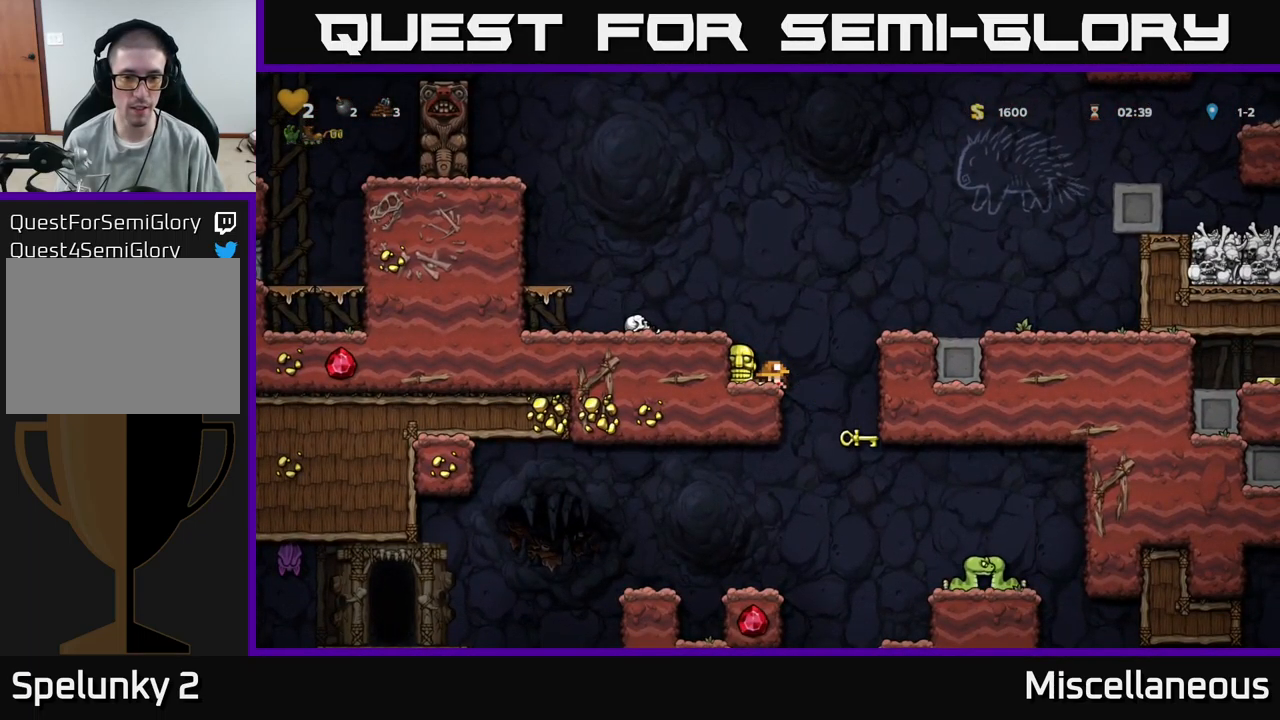
{"buttons": ["DPAD_RIGHT"], "events": [[17, "DPAD_DOWN", "up"], [84, "DPAD_LEFT", "down"], [134, "DPAD_DOWN", "down"], [167, "DPAD_LEFT", "up"], [250, "X", "down"], [350, "DPAD_DOWN", "up"], [350, "X", "up"], [450, "DPAD_RIGHT", "down"]]}
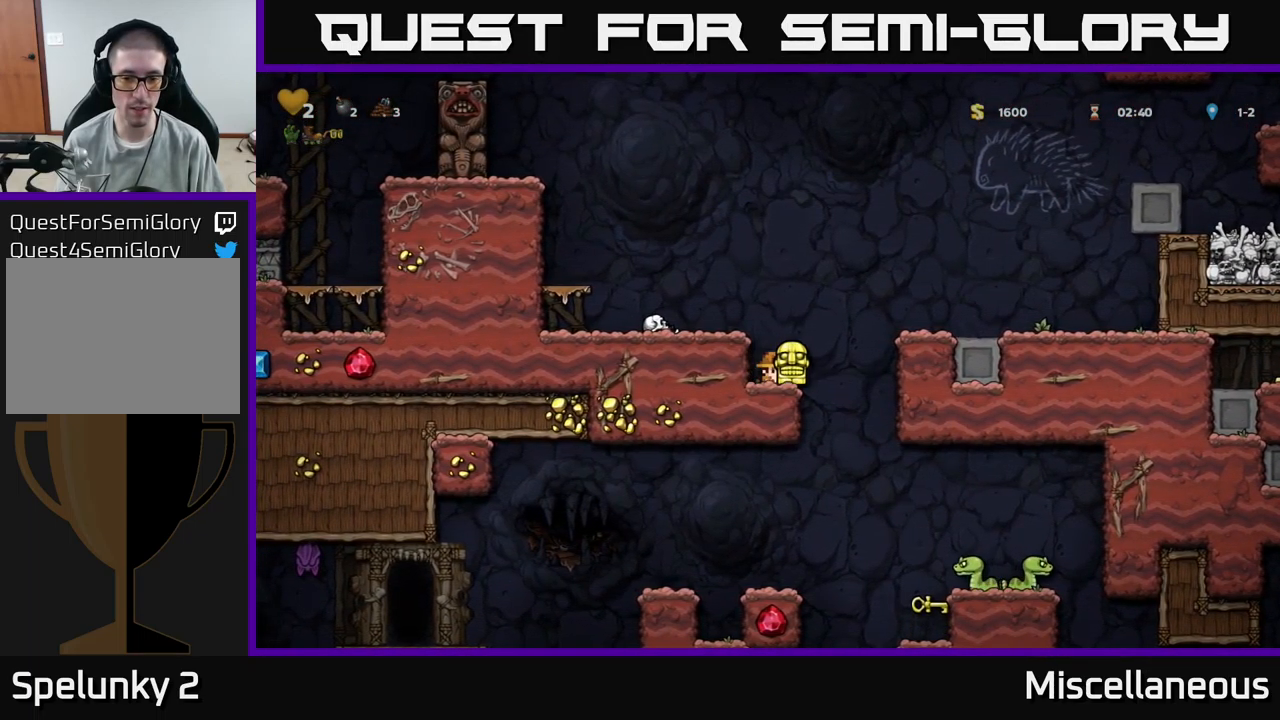
{"buttons": [], "events": [[117, "DPAD_RIGHT", "up"], [217, "DPAD_LEFT", "down"], [383, "DPAD_LEFT", "up"]]}
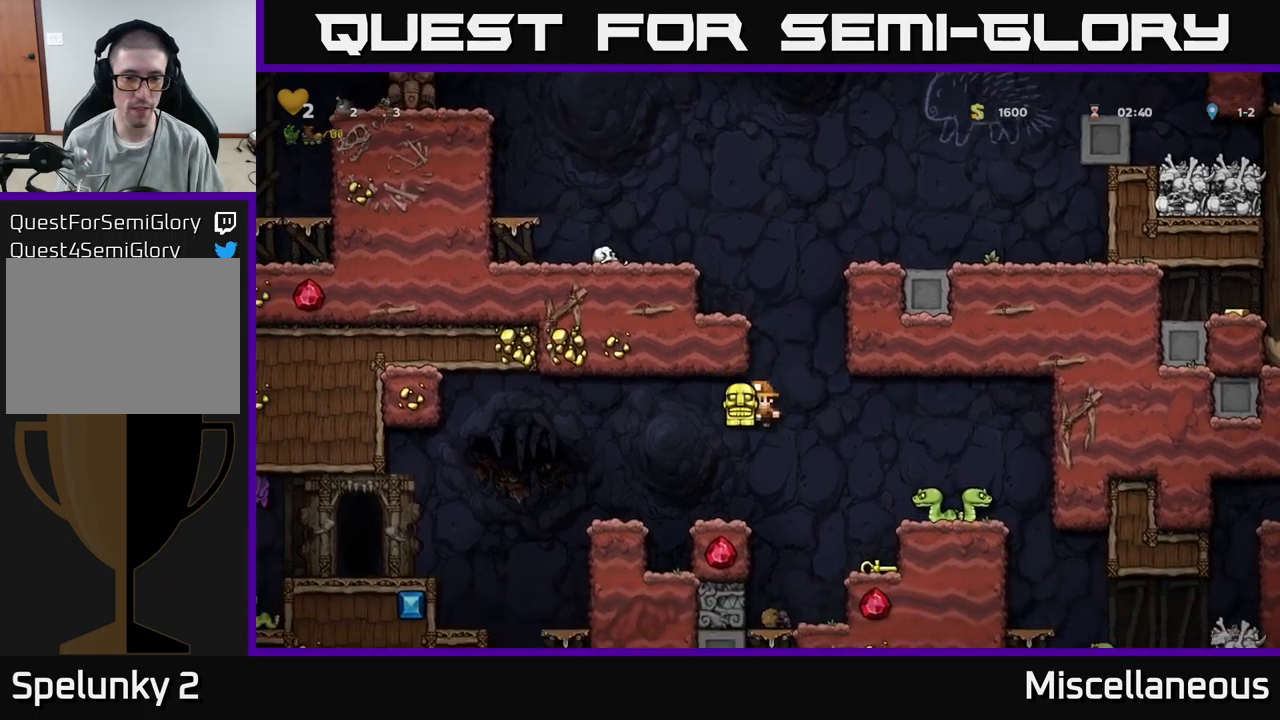
{"buttons": ["DPAD_LEFT"], "events": [[100, "DPAD_LEFT", "down"], [250, "A", "down"], [500, "A", "up"]]}
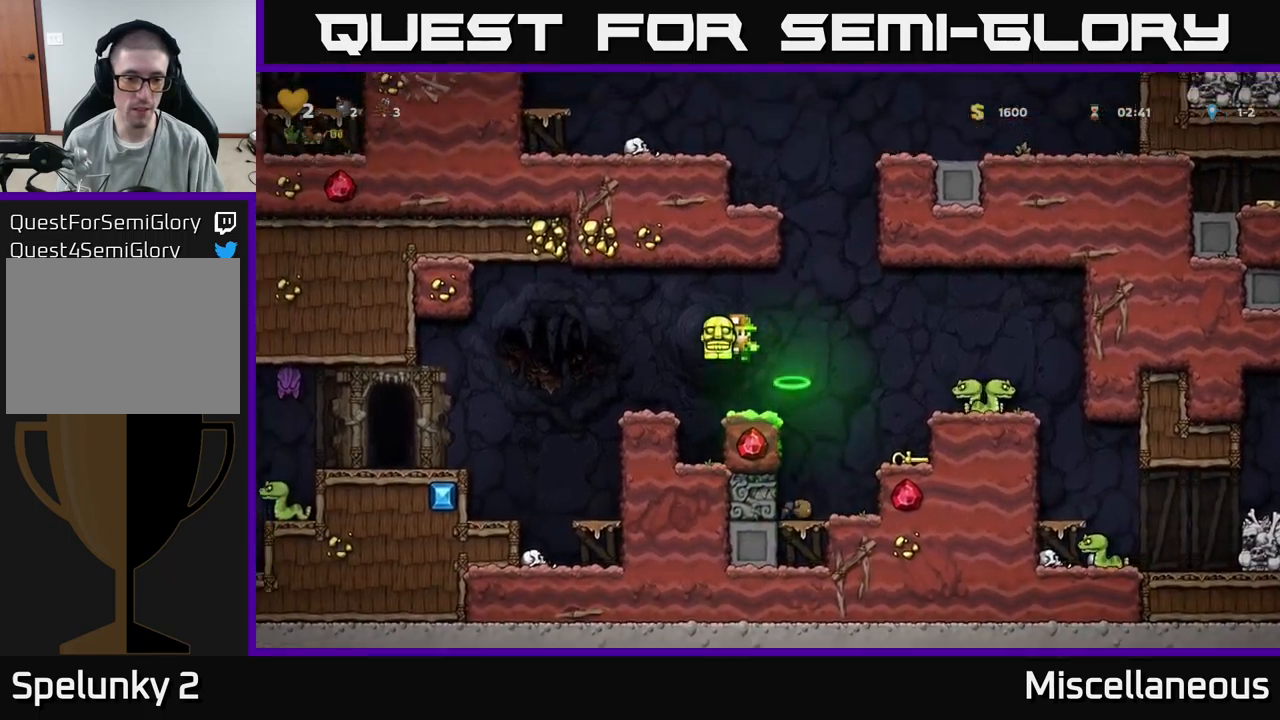
{"buttons": ["DPAD_LEFT"], "events": []}
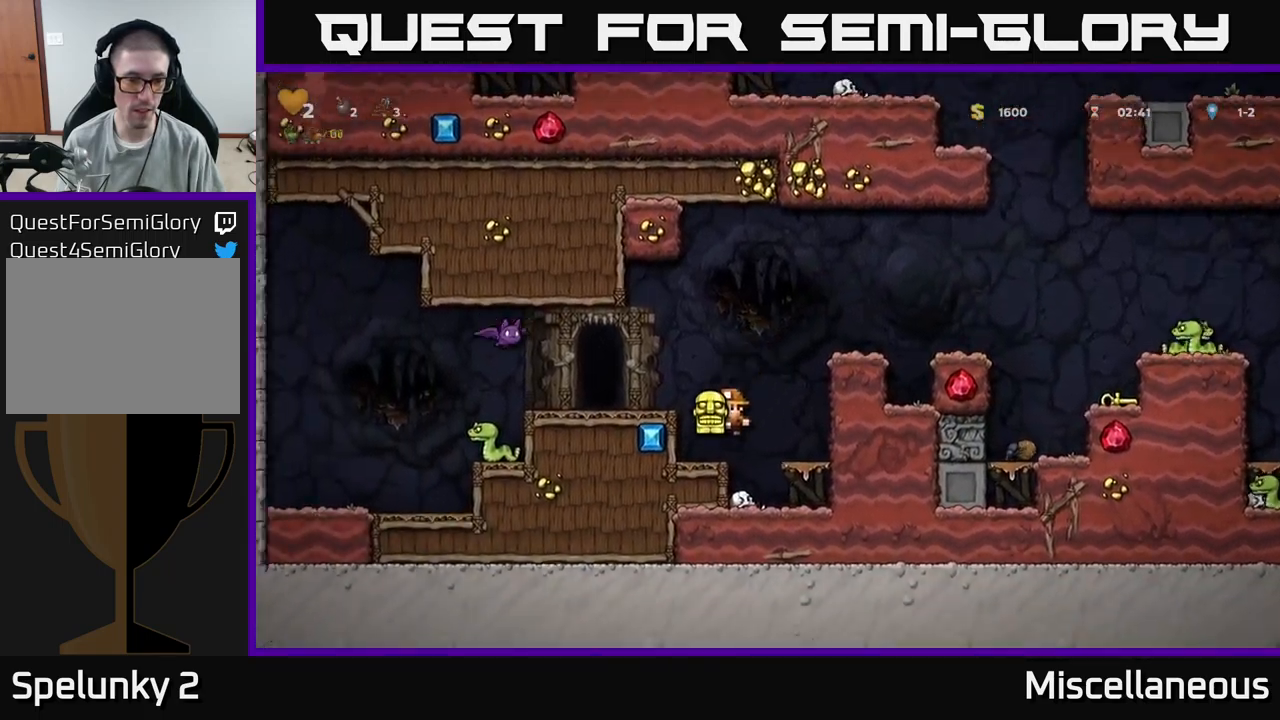
{"buttons": [], "events": [[16, "DPAD_LEFT", "up"], [133, "A", "down"], [233, "DPAD_LEFT", "down"], [266, "A", "up"], [366, "DPAD_LEFT", "up"]]}
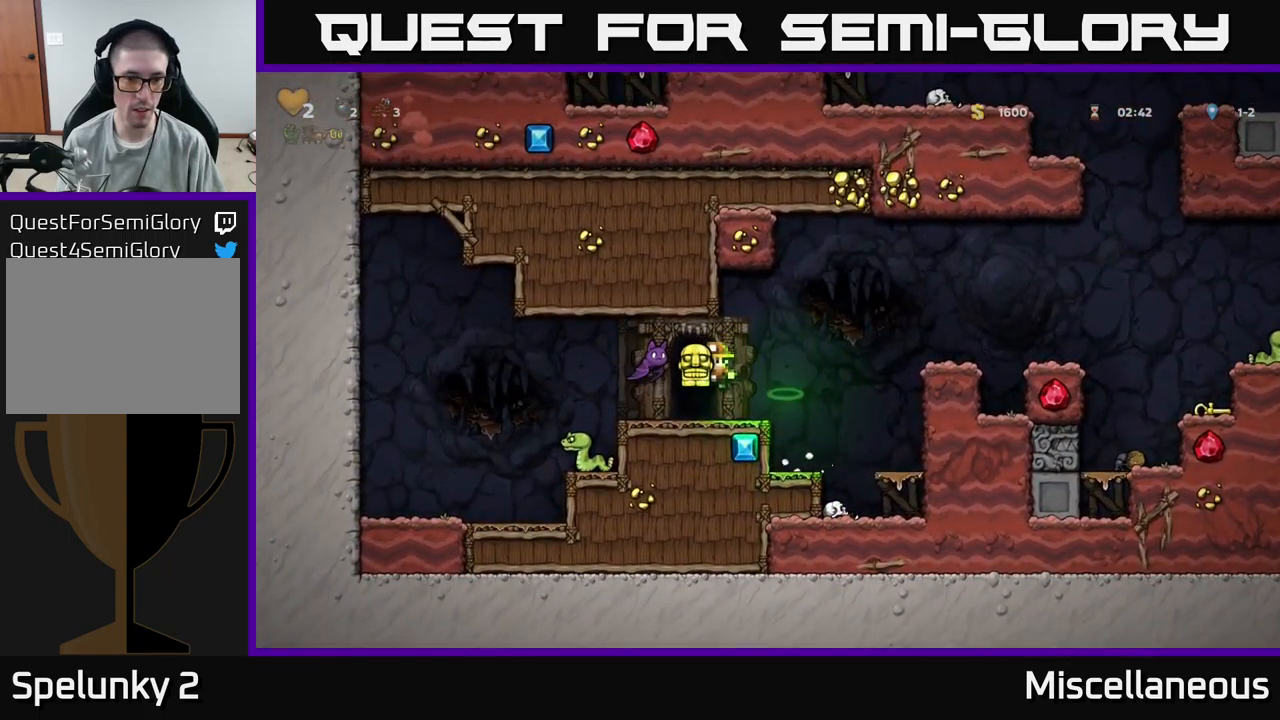
{"buttons": ["DPAD_RIGHT"], "events": [[100, "DPAD_RIGHT", "down"], [150, "A", "down"], [383, "A", "up"]]}
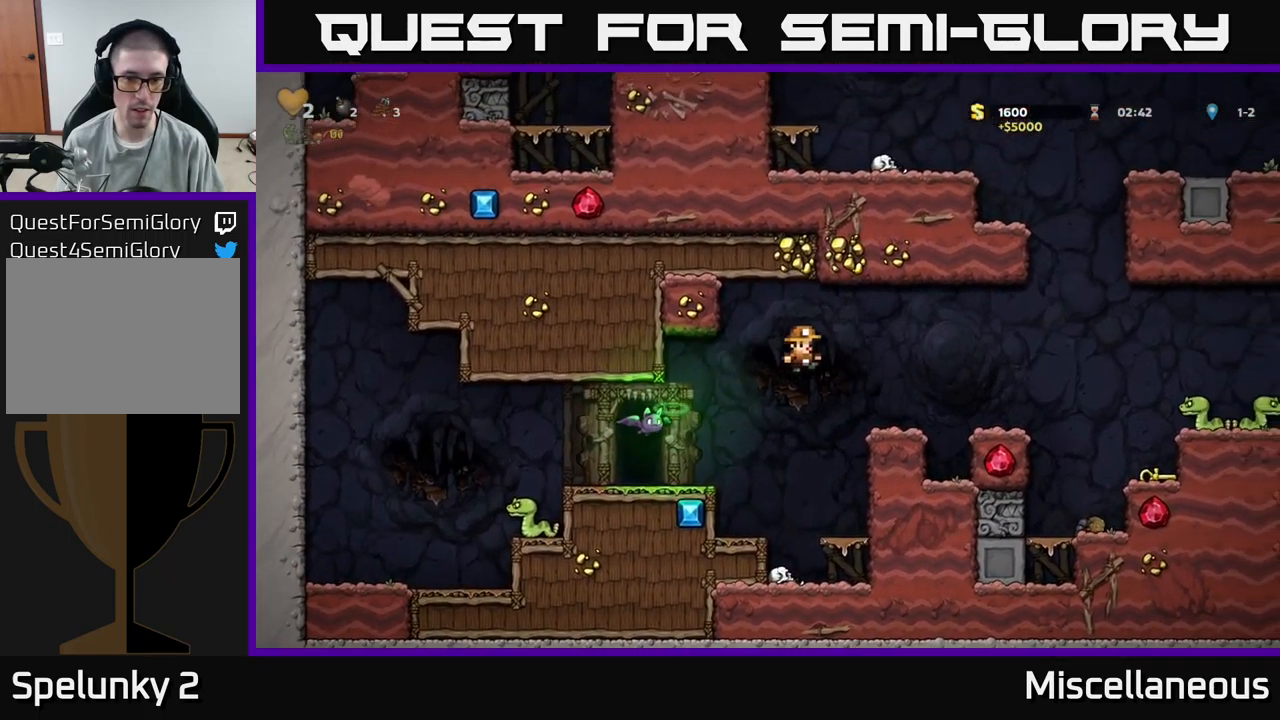
{"buttons": ["DPAD_LEFT"], "events": [[150, "DPAD_RIGHT", "up"], [316, "DPAD_LEFT", "down"], [366, "A", "down"], [466, "A", "up"]]}
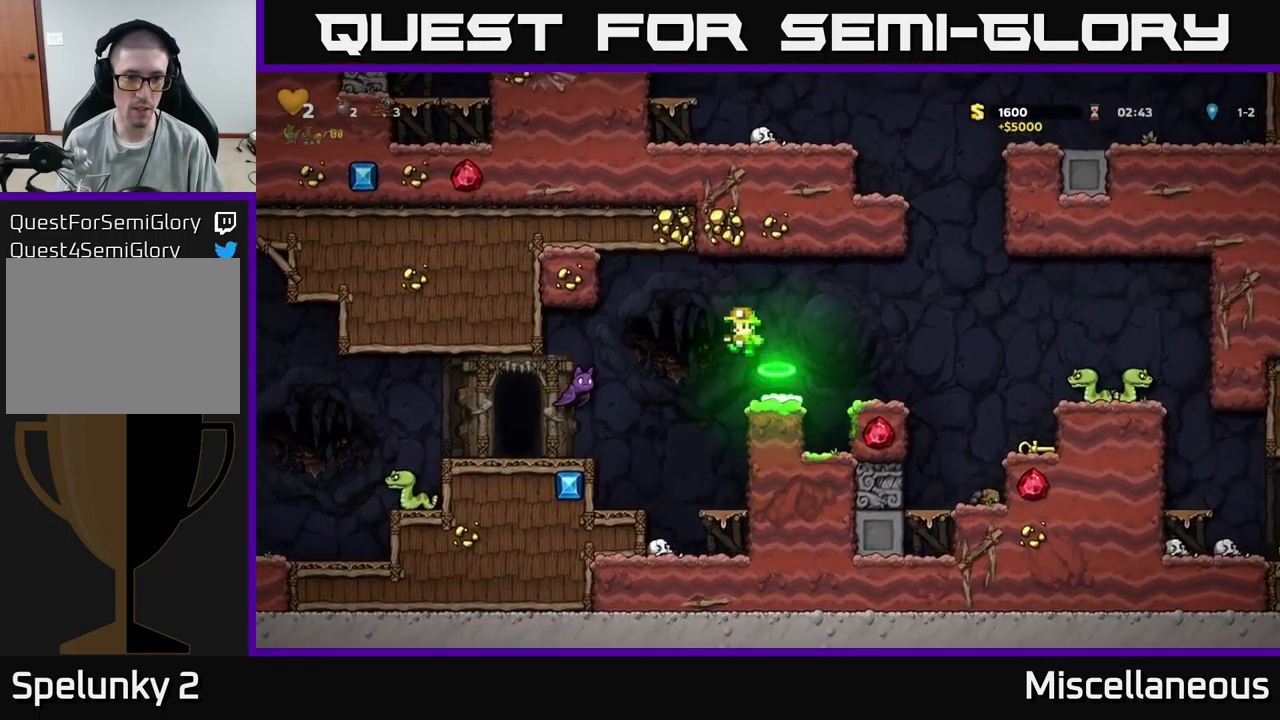
{"buttons": [], "events": [[233, "DPAD_LEFT", "up"]]}
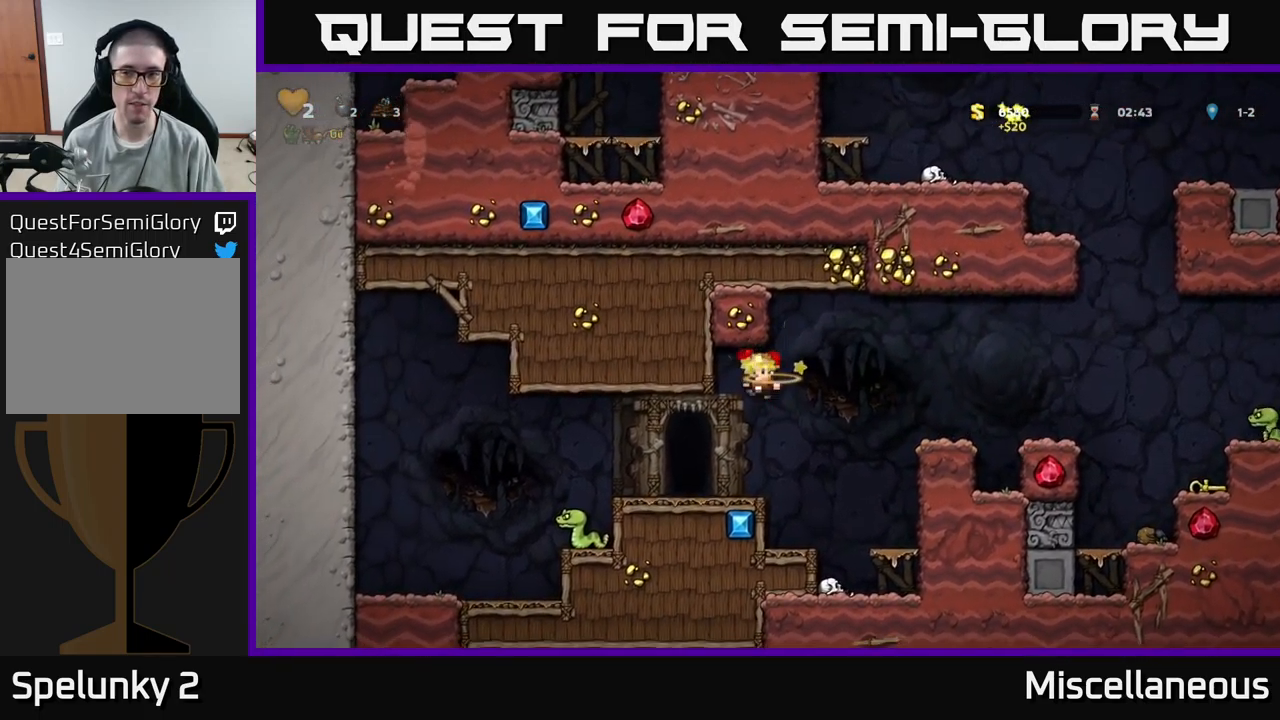
{"buttons": ["A"], "events": [[200, "DPAD_LEFT", "down"], [316, "DPAD_LEFT", "up"], [483, "A", "down"]]}
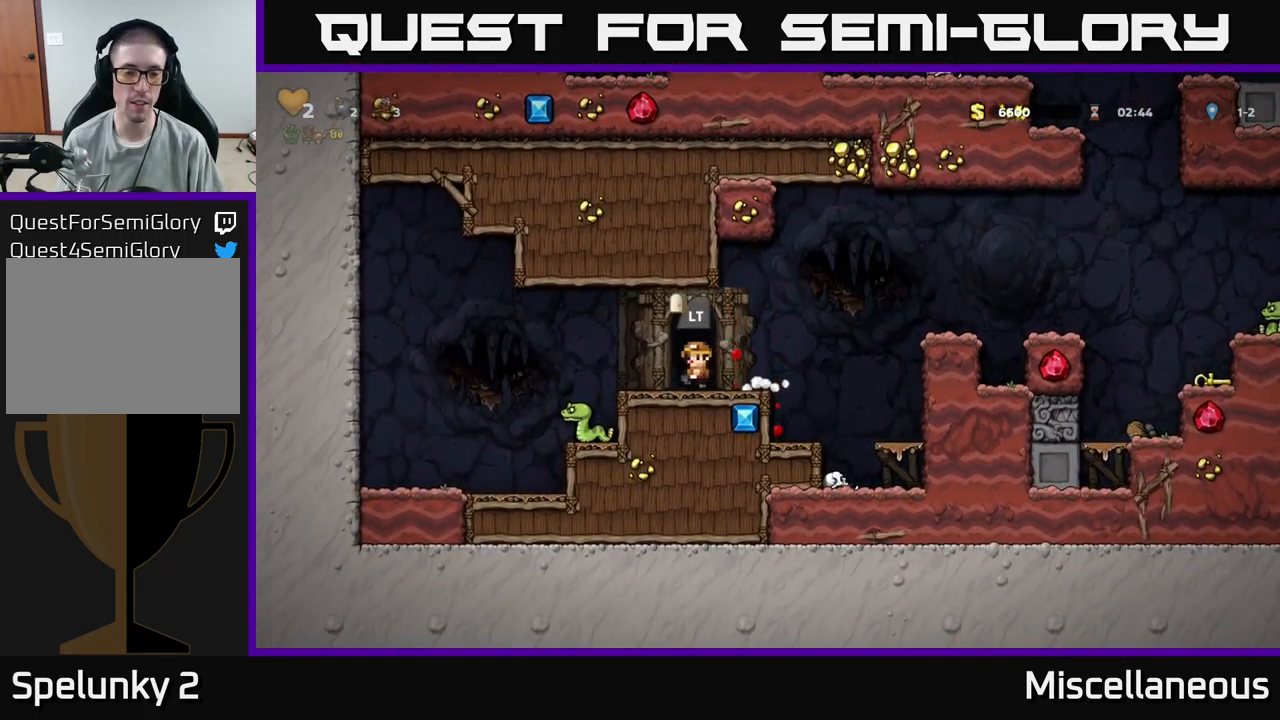
{"buttons": ["A", "DPAD_RIGHT"], "events": [[16, "DPAD_LEFT", "down"], [116, "A", "up"], [333, "DPAD_LEFT", "up"], [400, "DPAD_RIGHT", "down"], [433, "A", "down"]]}
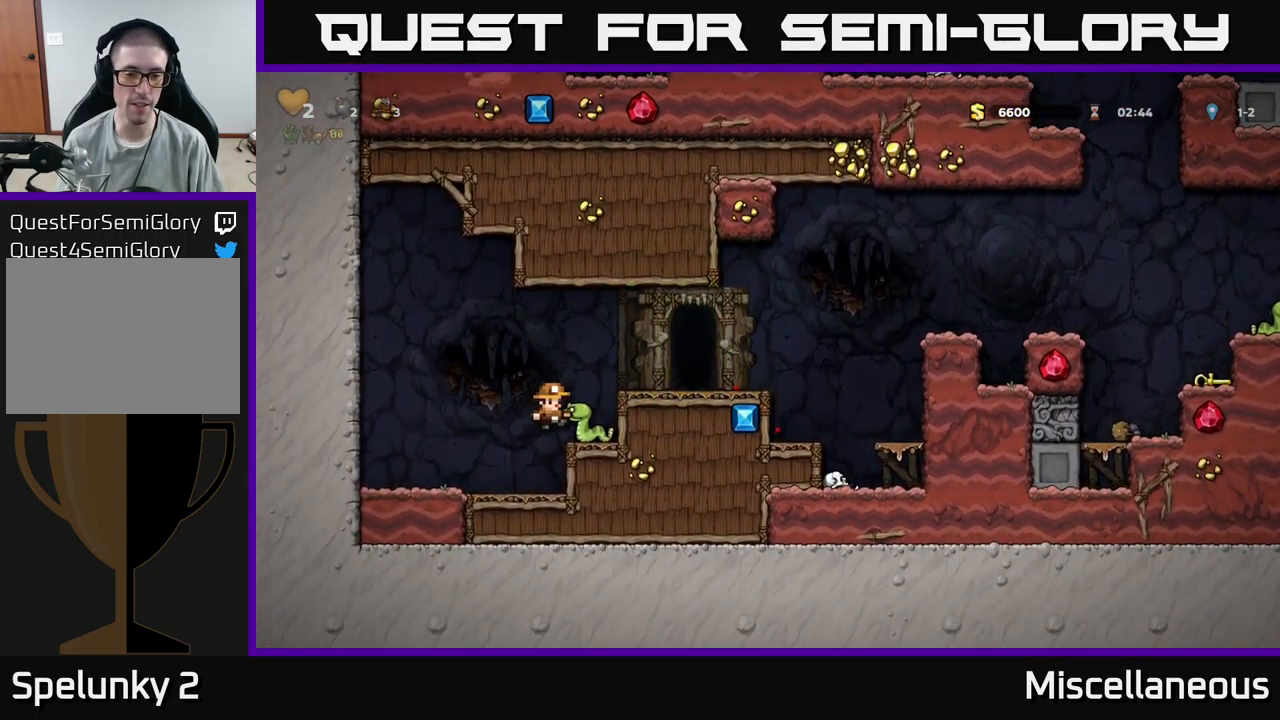
{"buttons": ["A"], "events": [[83, "DPAD_RIGHT", "up"], [200, "A", "up"], [483, "A", "down"]]}
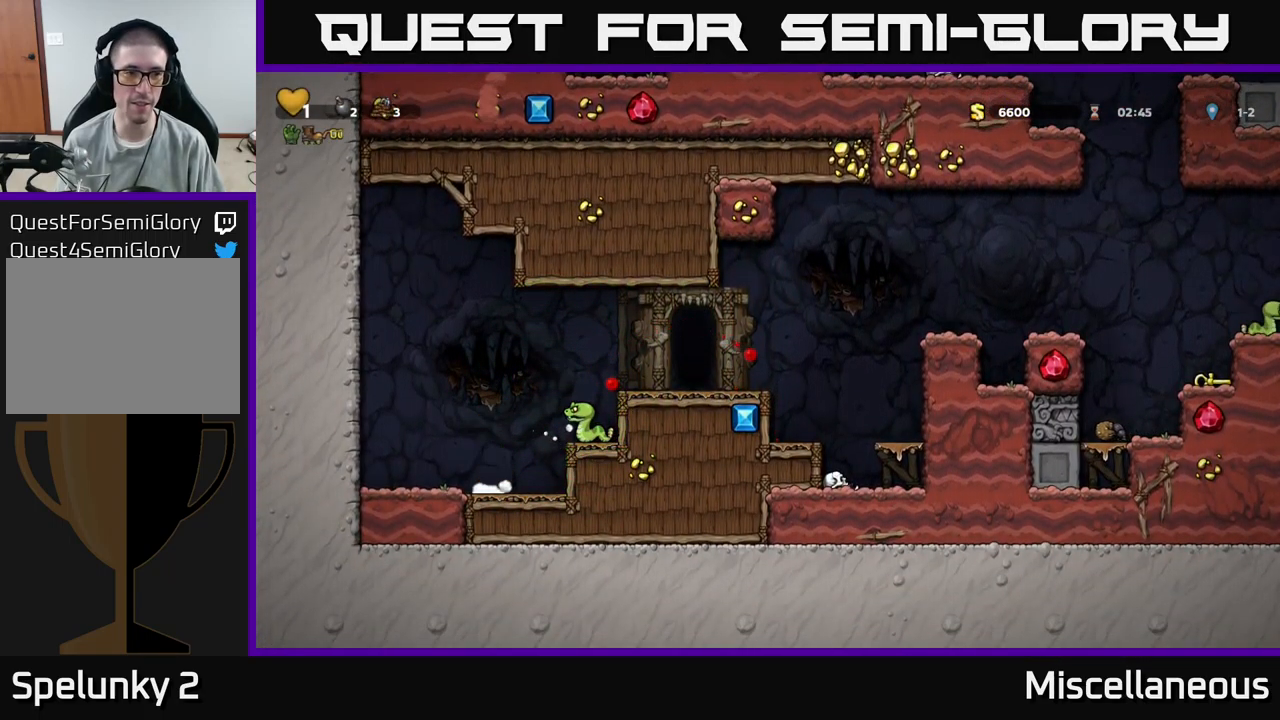
{"buttons": [], "events": [[83, "DPAD_RIGHT", "down"], [216, "A", "up"], [233, "DPAD_RIGHT", "up"]]}
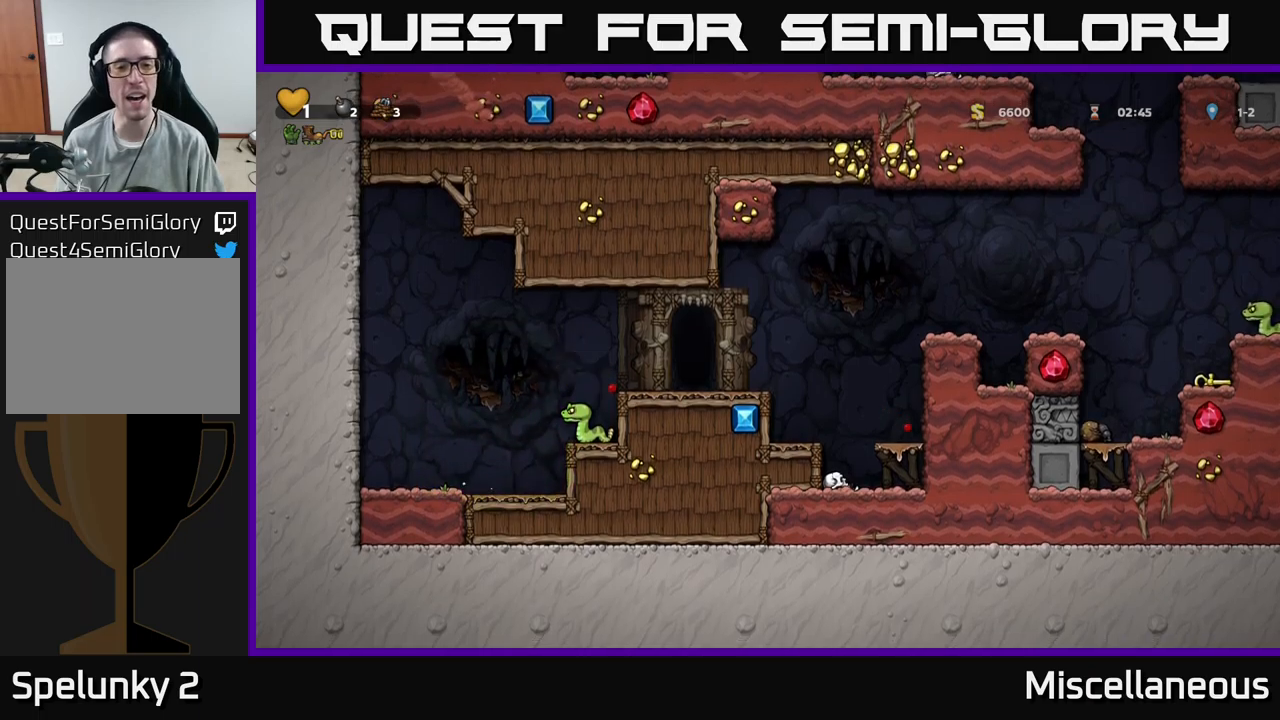
{"buttons": ["DPAD_RIGHT"], "events": [[50, "DPAD_RIGHT", "down"], [83, "A", "down"], [183, "A", "up"]]}
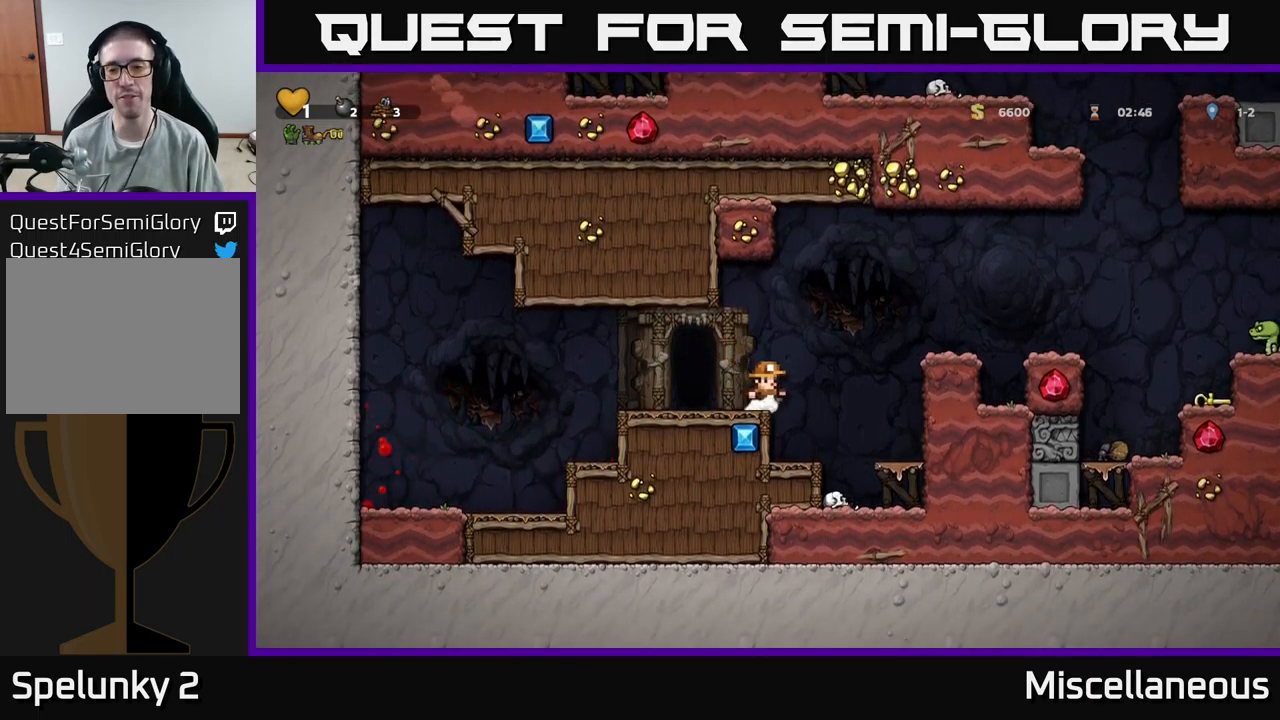
{"buttons": ["DPAD_RIGHT"], "events": [[33, "A", "down"], [400, "A", "up"]]}
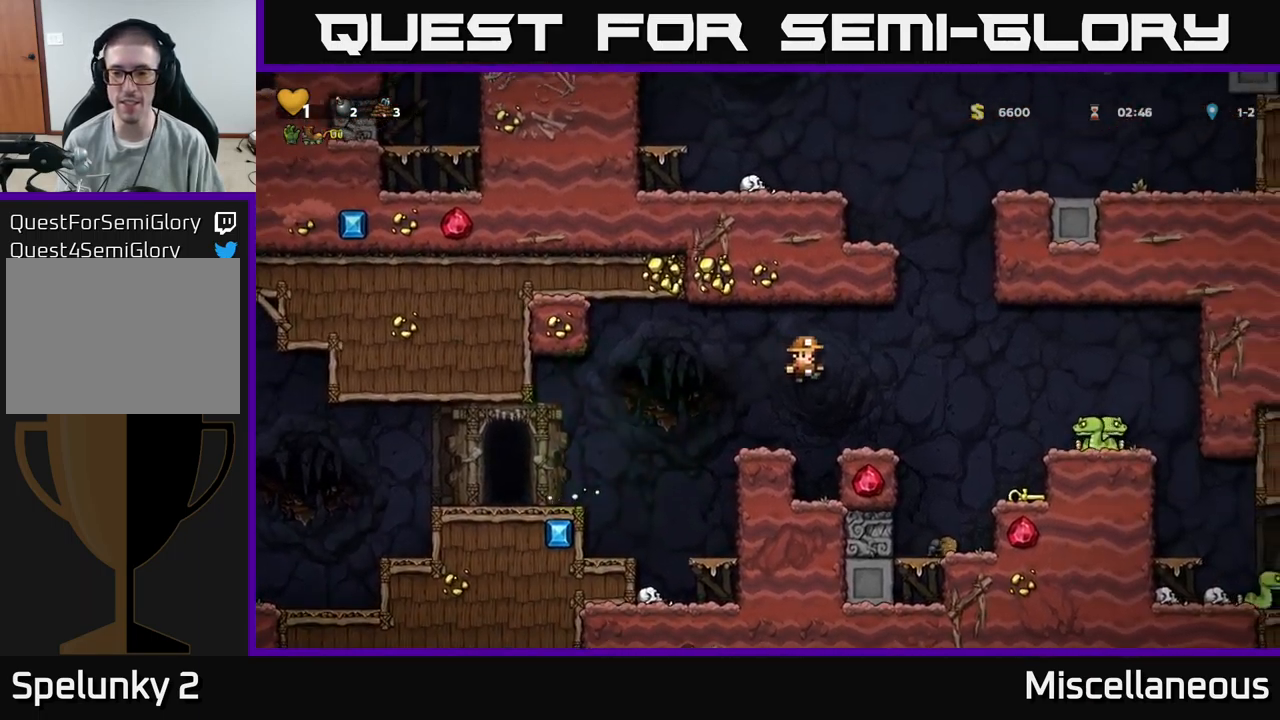
{"buttons": ["DPAD_RIGHT"], "events": [[17, "DPAD_RIGHT", "up"], [183, "DPAD_RIGHT", "down"], [300, "A", "down"], [400, "A", "up"]]}
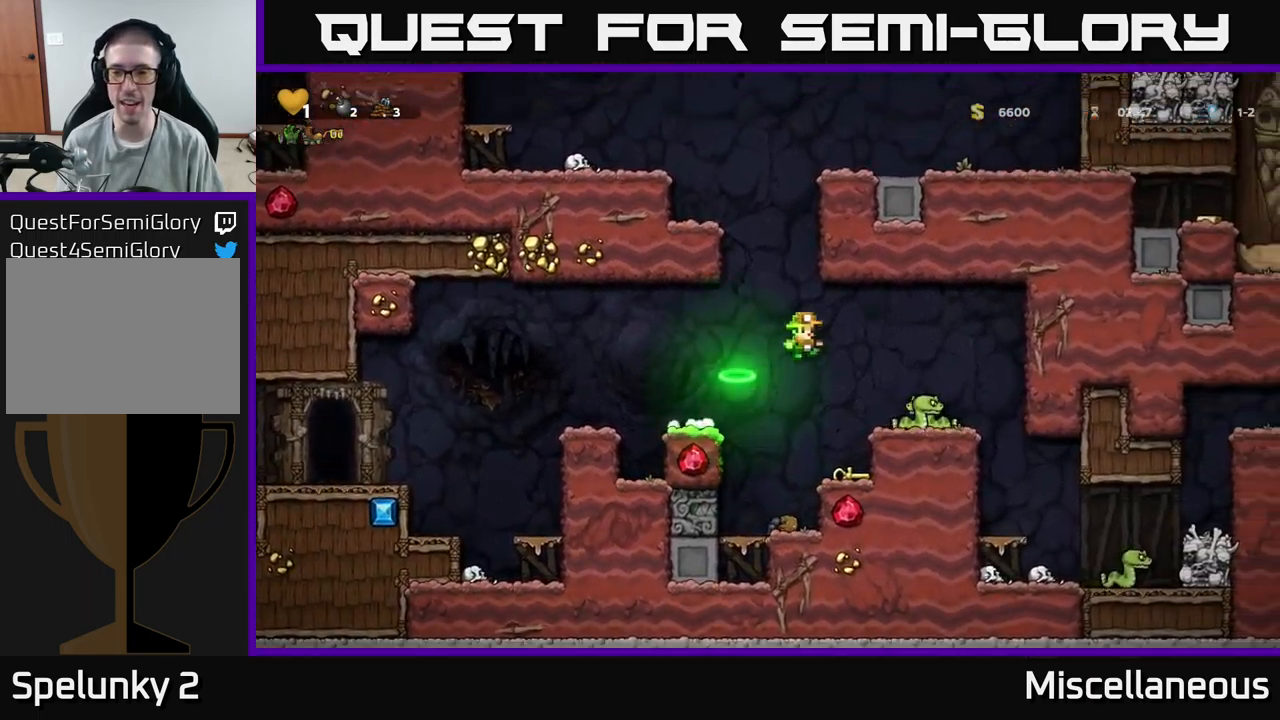
{"buttons": [], "events": [[217, "DPAD_RIGHT", "up"]]}
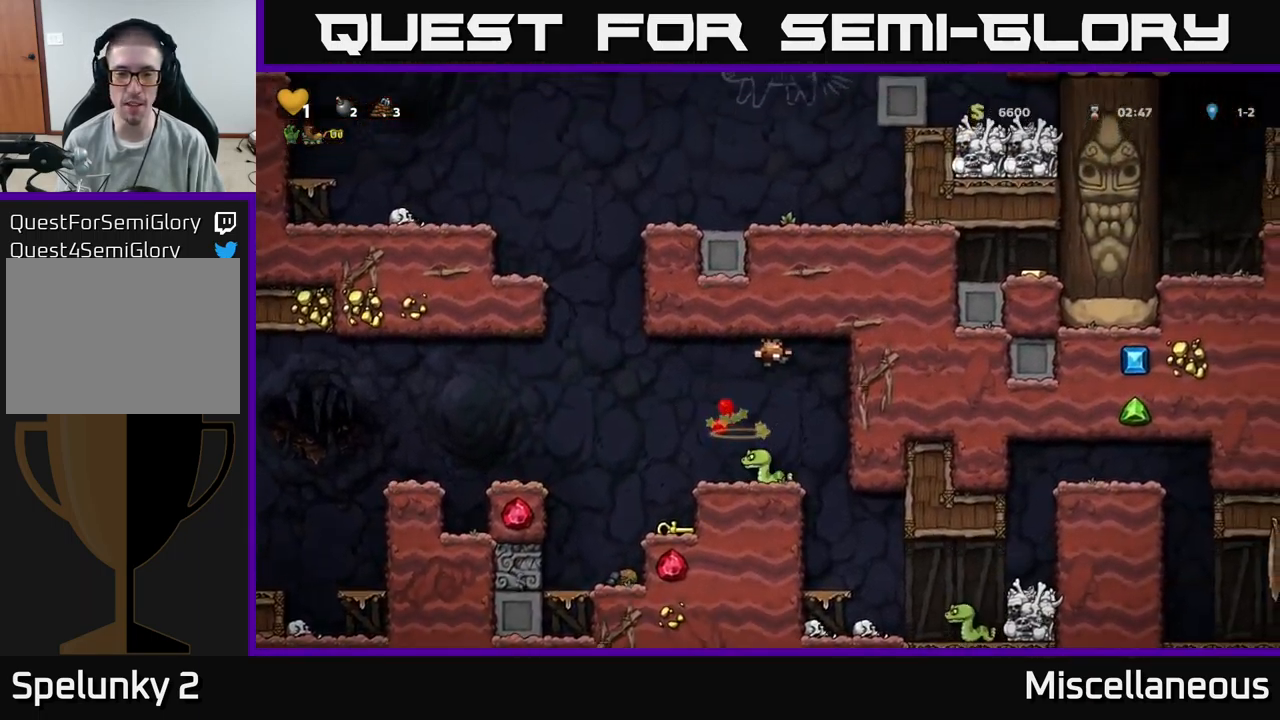
{"buttons": [], "events": [[233, "DPAD_LEFT", "down"], [350, "DPAD_LEFT", "up"]]}
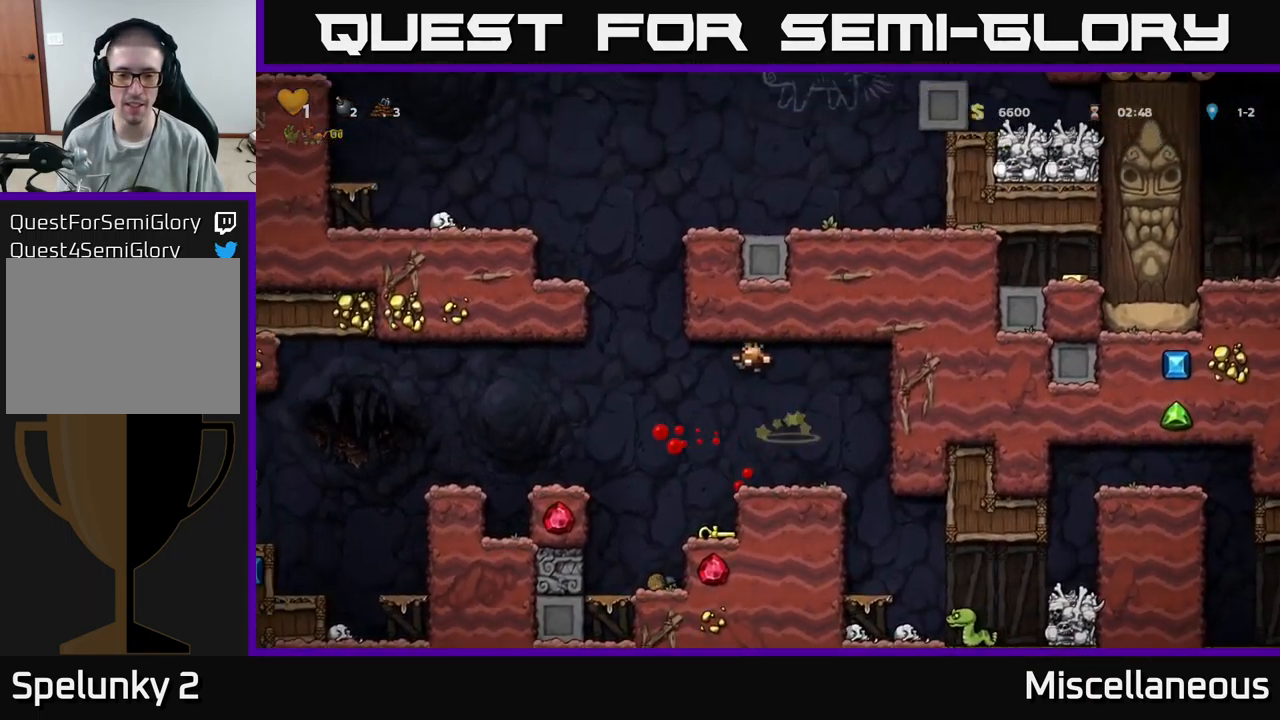
{"buttons": ["DPAD_DOWN"], "events": [[150, "DPAD_LEFT", "down"], [267, "DPAD_LEFT", "up"], [350, "DPAD_RIGHT", "down"], [450, "DPAD_DOWN", "down"], [483, "DPAD_RIGHT", "up"]]}
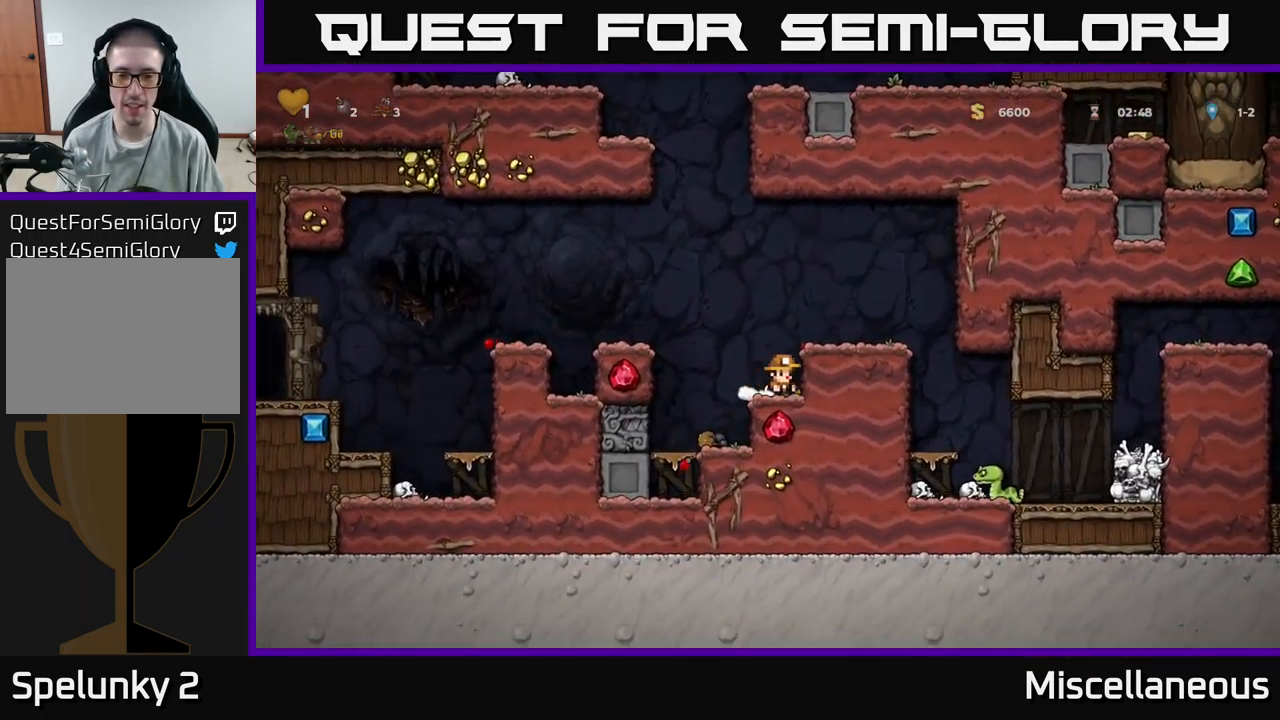
{"buttons": ["DPAD_RIGHT"], "events": [[83, "X", "down"], [150, "DPAD_DOWN", "up"], [150, "X", "up"], [183, "A", "down"], [200, "DPAD_RIGHT", "down"], [400, "A", "up"]]}
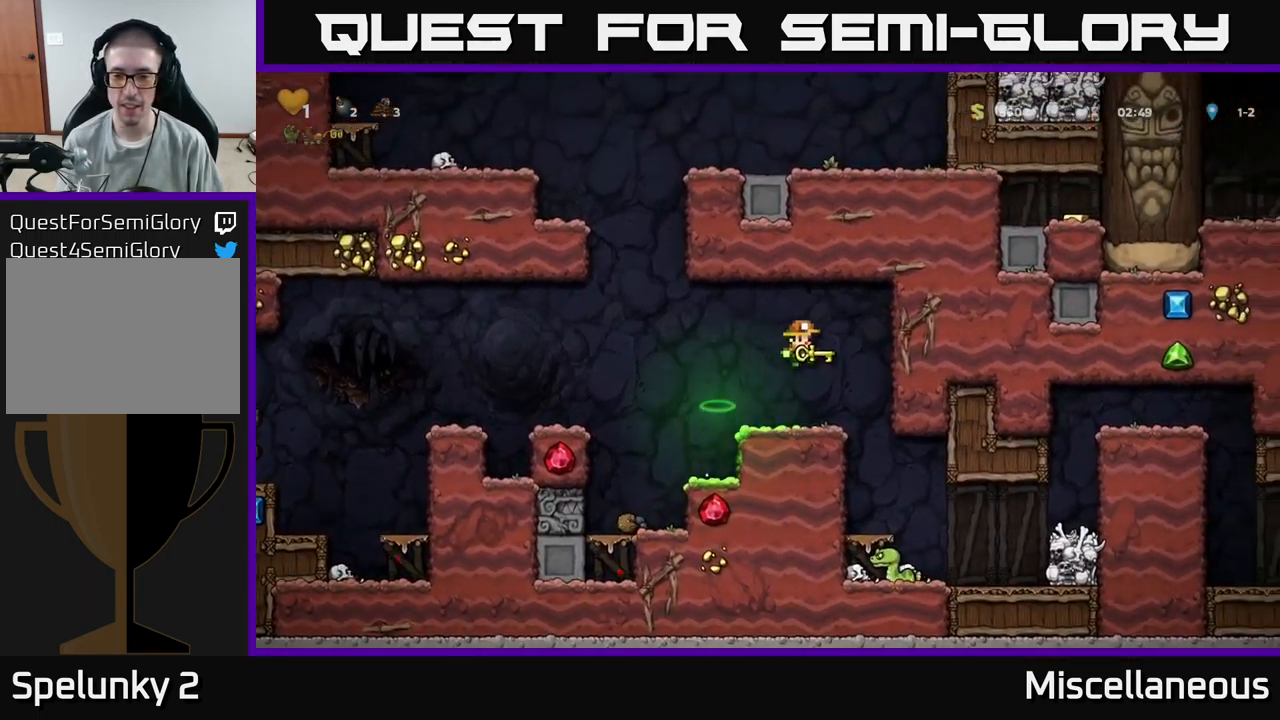
{"buttons": ["A"], "events": [[117, "DPAD_RIGHT", "up"], [333, "DPAD_DOWN", "down"], [483, "A", "down"], [483, "DPAD_DOWN", "up"]]}
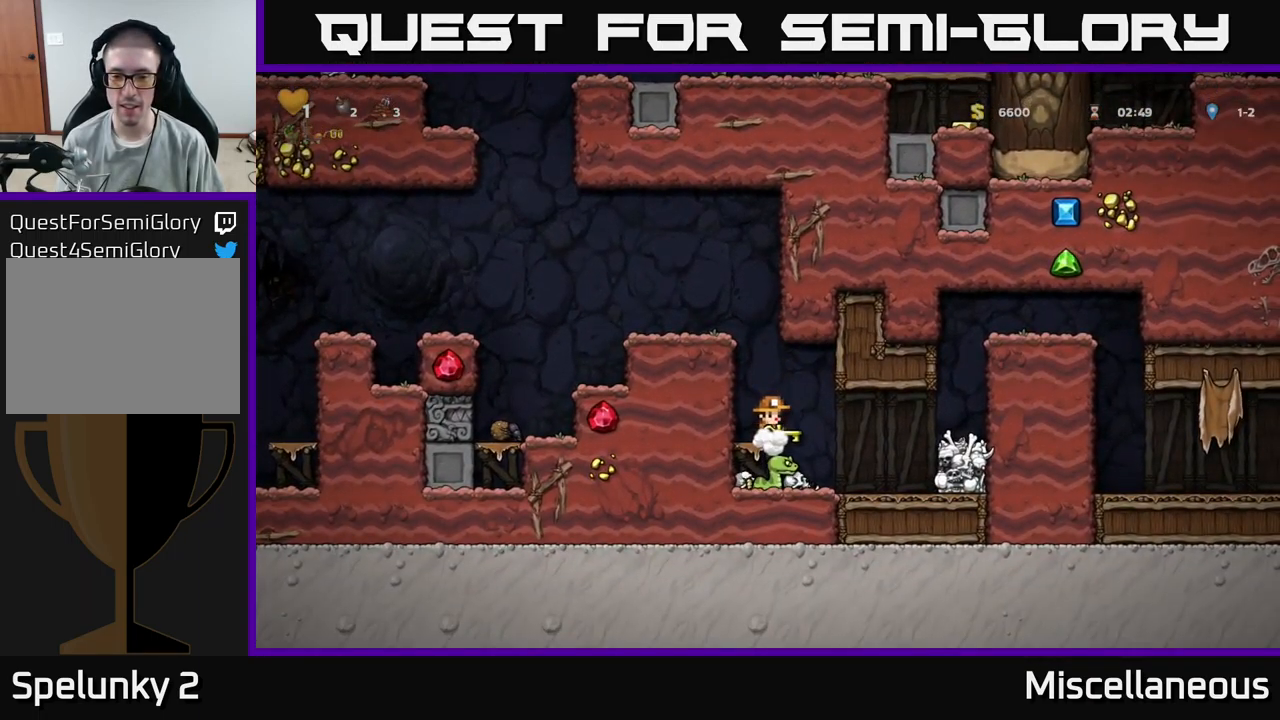
{"buttons": ["DPAD_RIGHT"], "events": [[83, "A", "up"], [467, "DPAD_RIGHT", "down"]]}
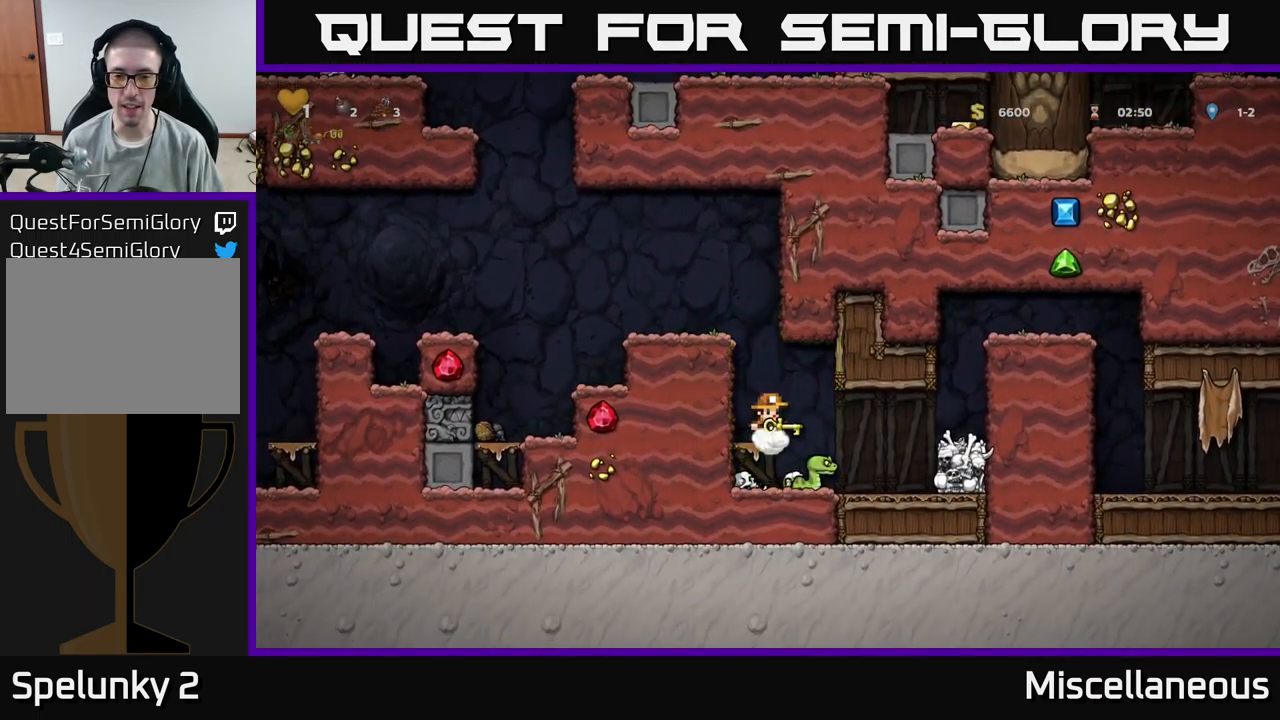
{"buttons": [], "events": [[100, "DPAD_RIGHT", "up"]]}
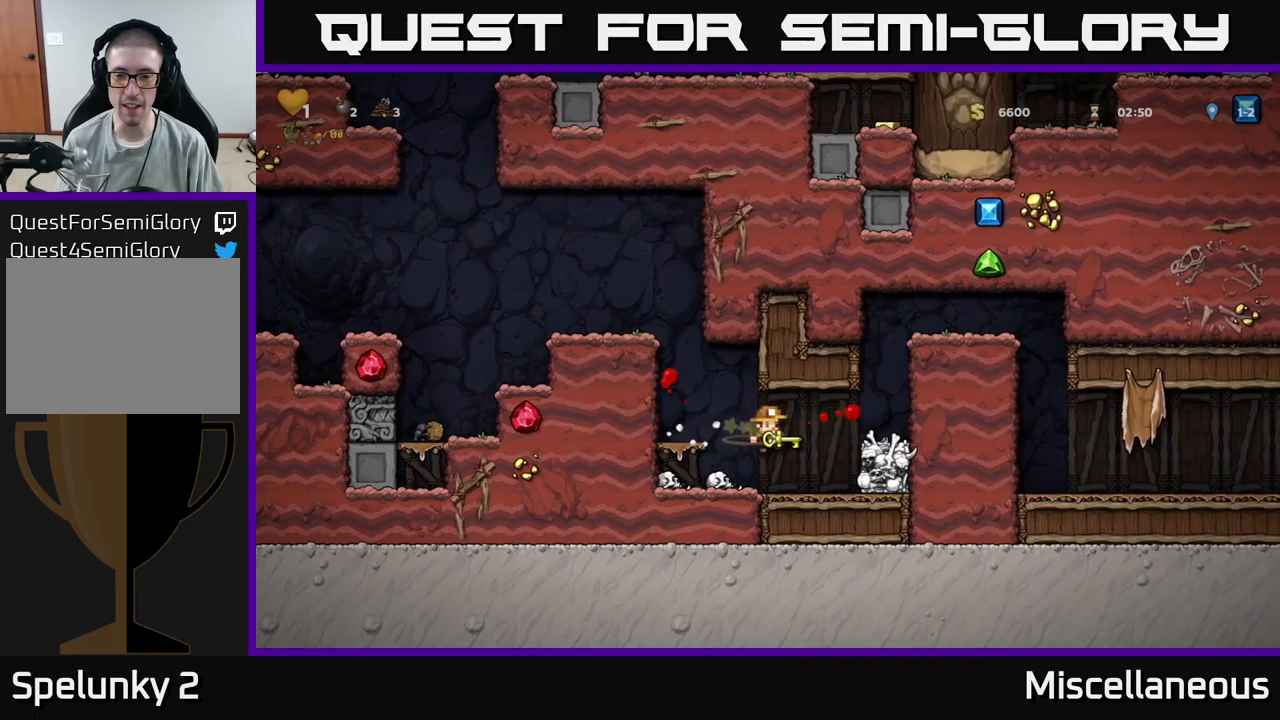
{"buttons": ["DPAD_RIGHT"], "events": [[17, "DPAD_RIGHT", "down"], [167, "A", "down"], [284, "A", "up"]]}
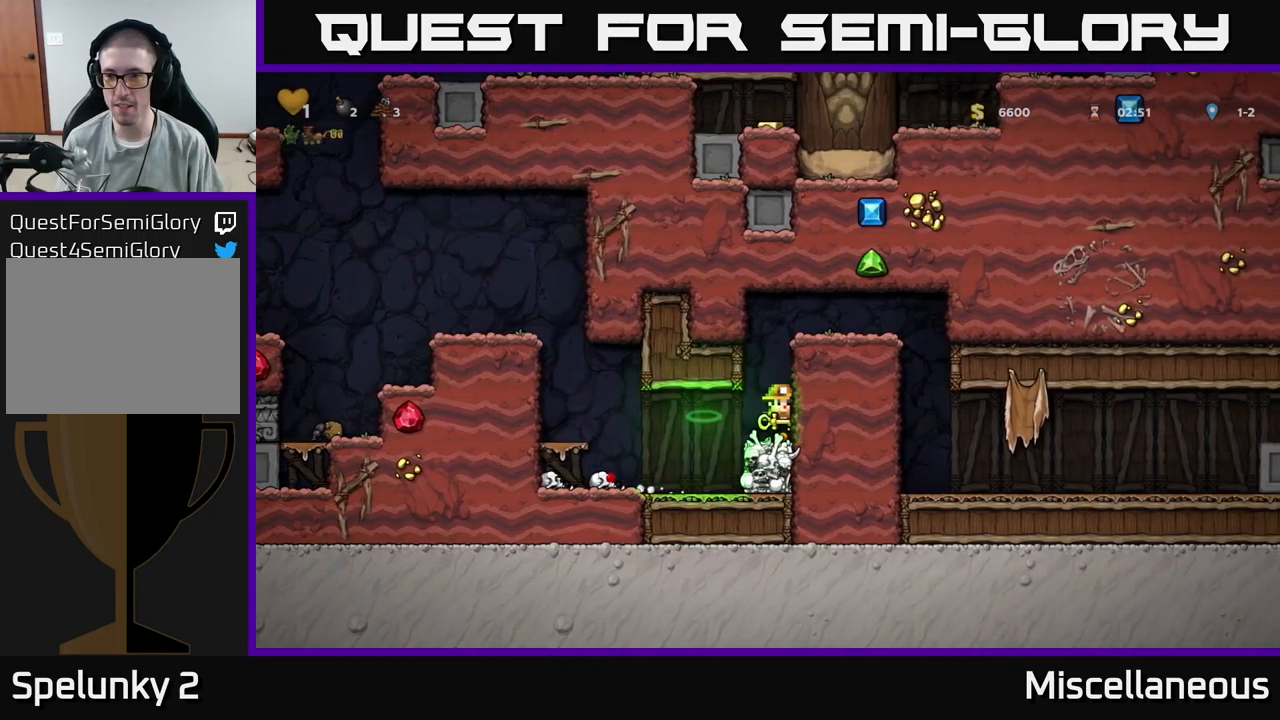
{"buttons": ["DPAD_RIGHT"], "events": [[100, "A", "down"], [400, "A", "up"]]}
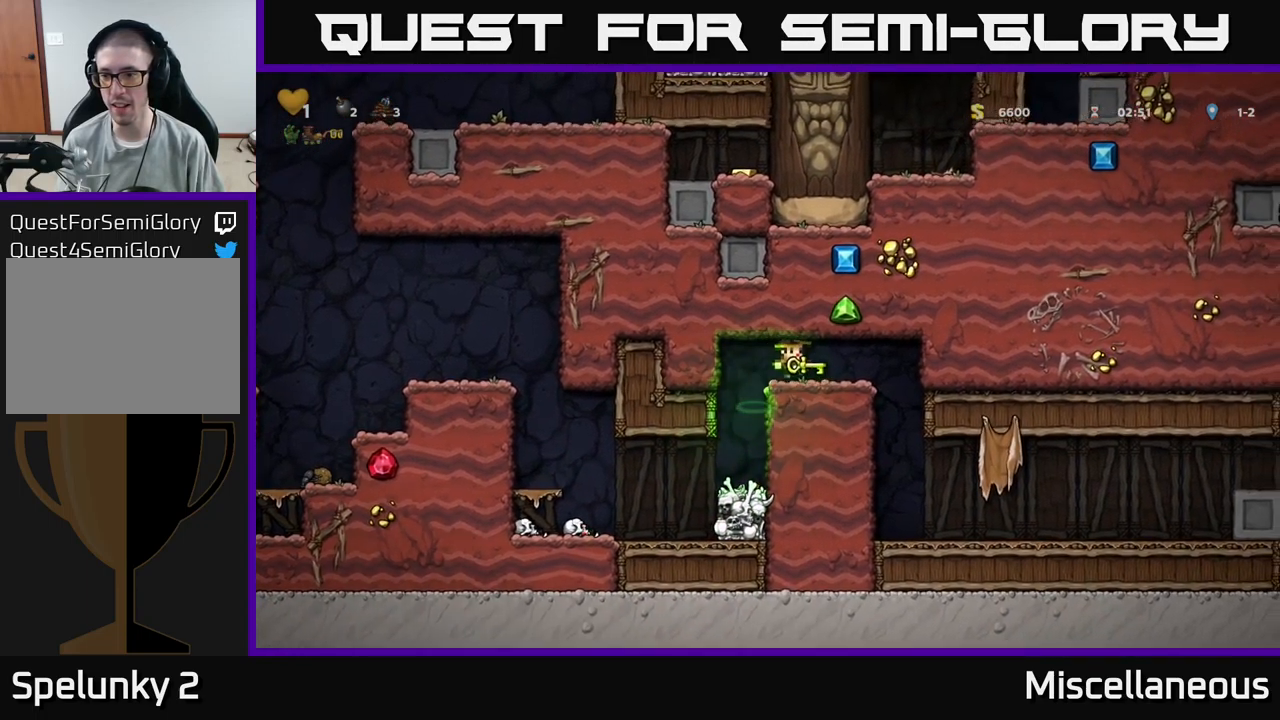
{"buttons": [], "events": [[167, "DPAD_RIGHT", "up"]]}
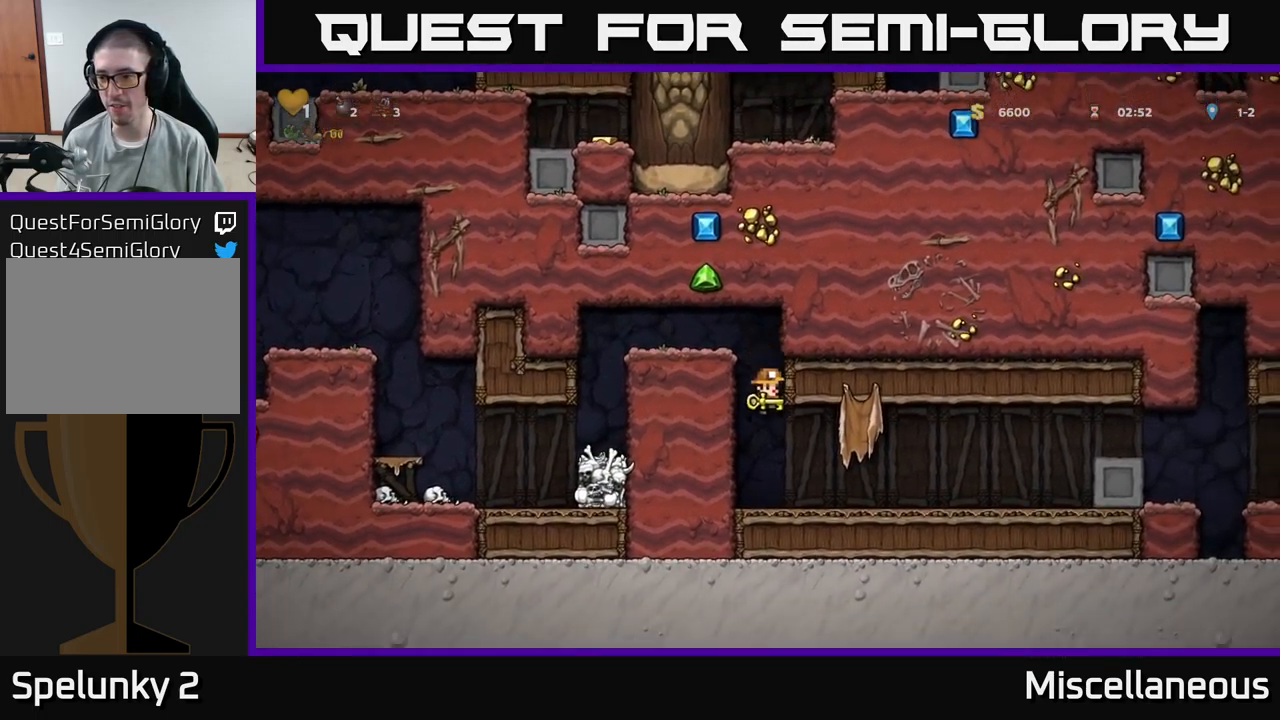
{"buttons": ["DPAD_RIGHT"], "events": [[67, "DPAD_RIGHT", "down"]]}
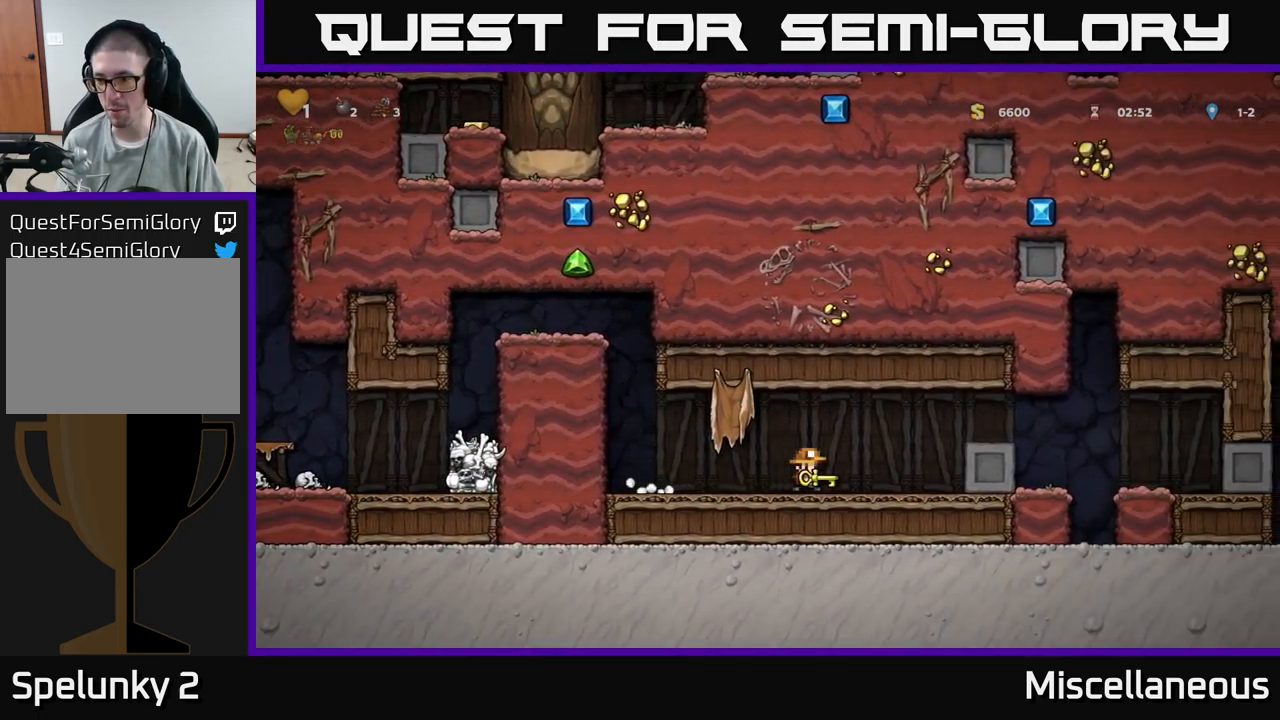
{"buttons": ["DPAD_LEFT"], "events": [[167, "A", "down"], [317, "A", "up"], [384, "DPAD_RIGHT", "up"], [450, "DPAD_LEFT", "down"]]}
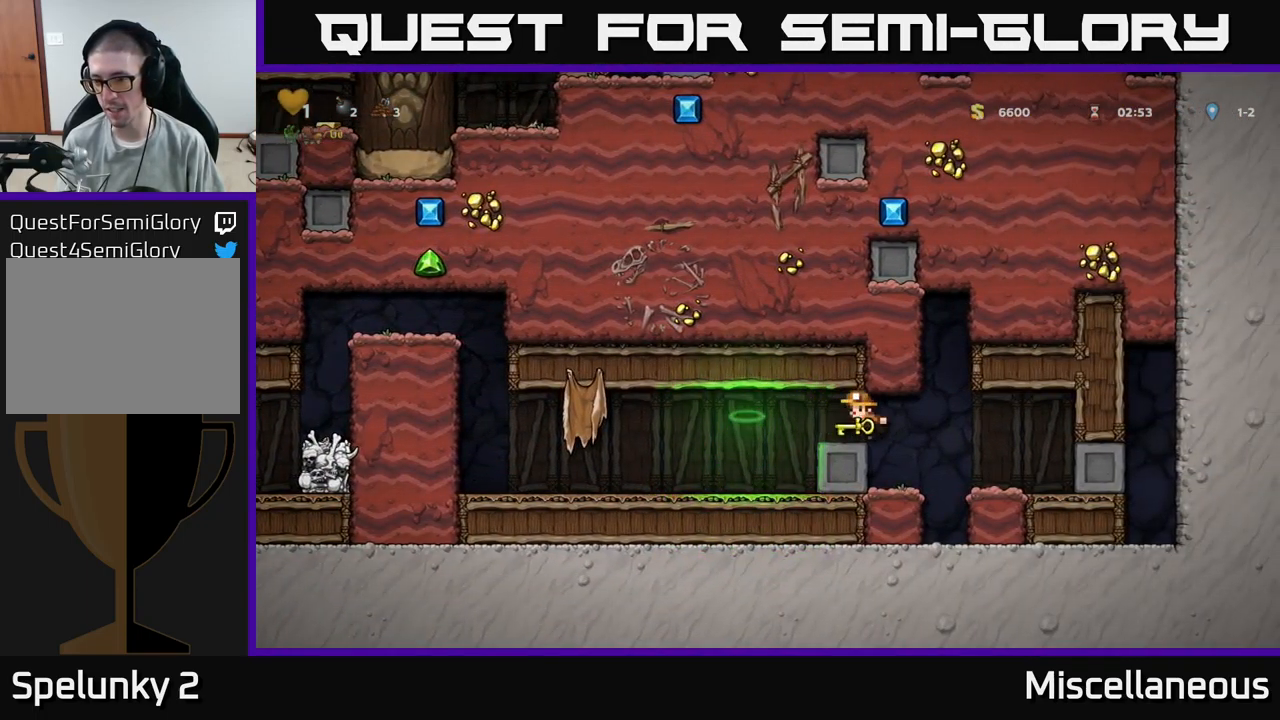
{"buttons": ["DPAD_LEFT"], "events": []}